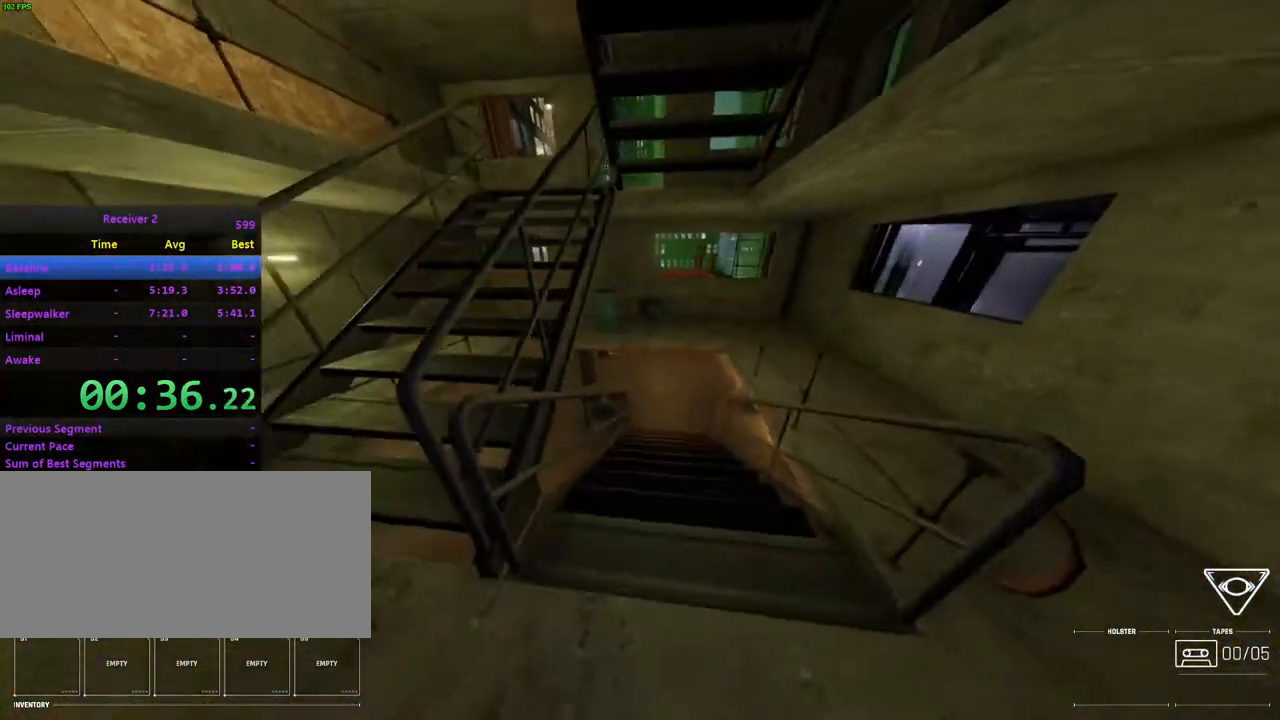
Gameplay with keyboard and mouse; each line is a JSON object with the keys and mouse buttons held at the frame after it. "events" lists presses ("down") and releases ("up") of "0", "7", "8", "9", "comma", "h", "i", "j", "k", "l", "lbracket", "minus", "o", "p", "semicolon", "shift", "space", "u", "mouse_left", "mouse_wheel", "mouse_right", "mouse_mb4" and "mouse_mb5" between this image and that frame as [ms after this image, input, new state], when the widget could be followed in between. "mouse_left", "mouse_wheel", "mouse_right", "mouse_mb4", "mouse_mb5" = the "left", "wheel", "right", "mb4", "mb5" buttons of the "mouse" list. No other keys are recorded. "wheel" means that the mouse wheel is clicked or scrolled. Mouse movement is not recorded.
{"keys": ["i"], "mouse": [], "events": []}
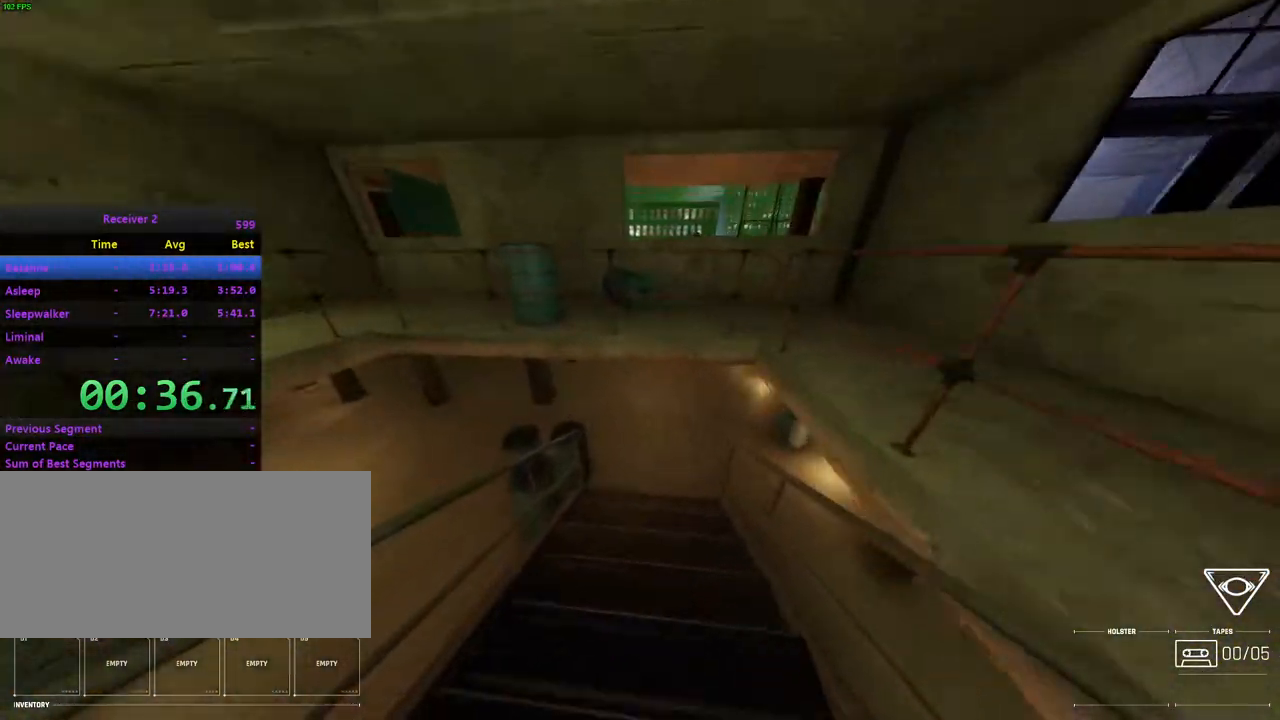
{"keys": ["i"], "mouse": [], "events": []}
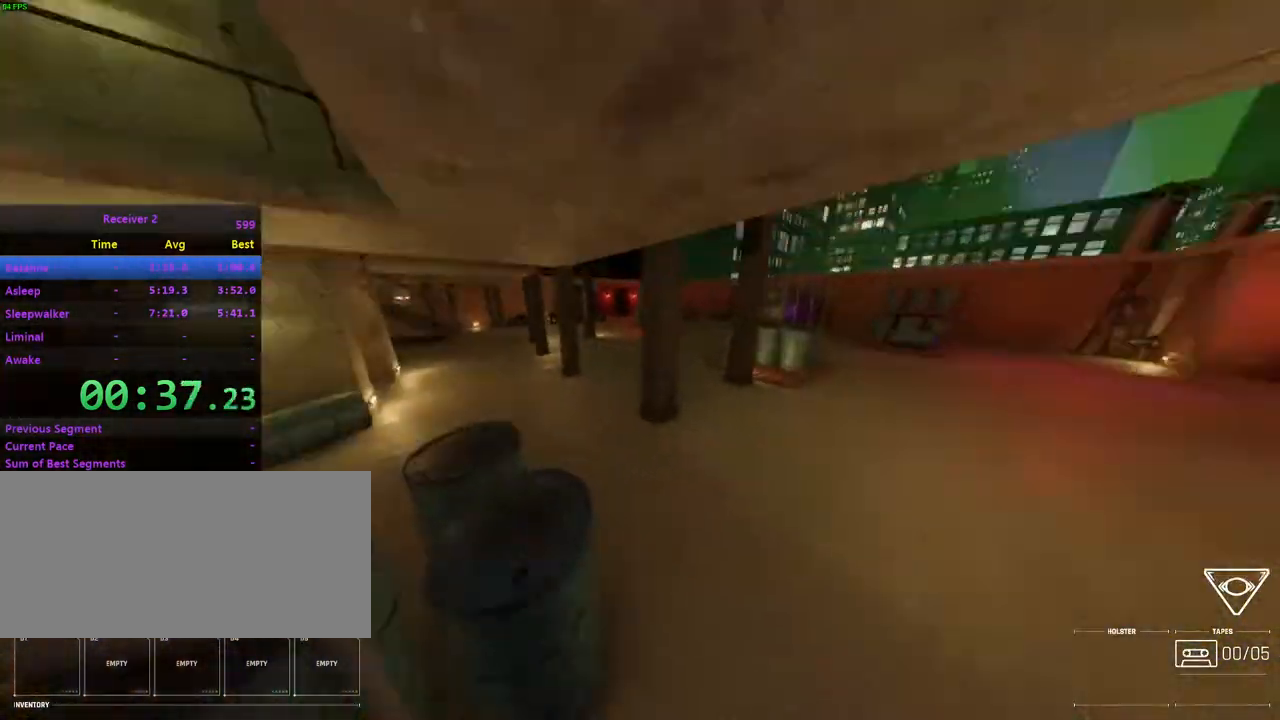
{"keys": ["i"], "mouse": [], "events": []}
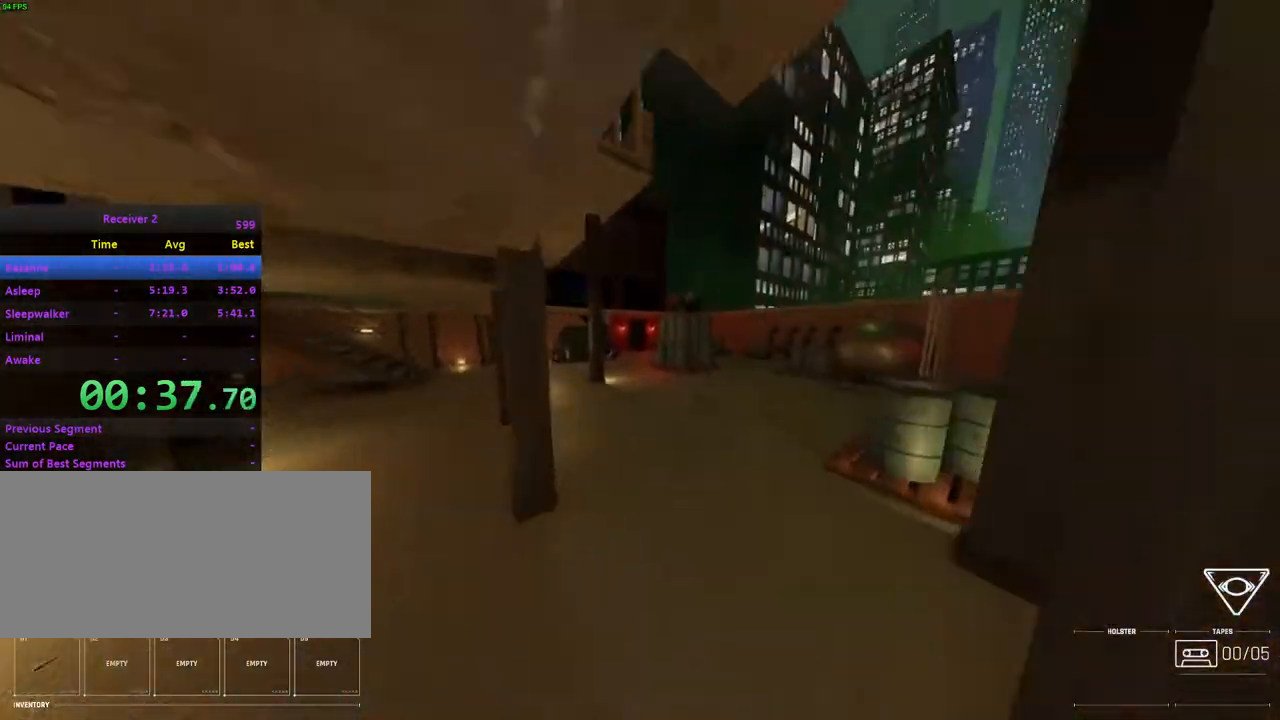
{"keys": ["i"], "mouse": [], "events": []}
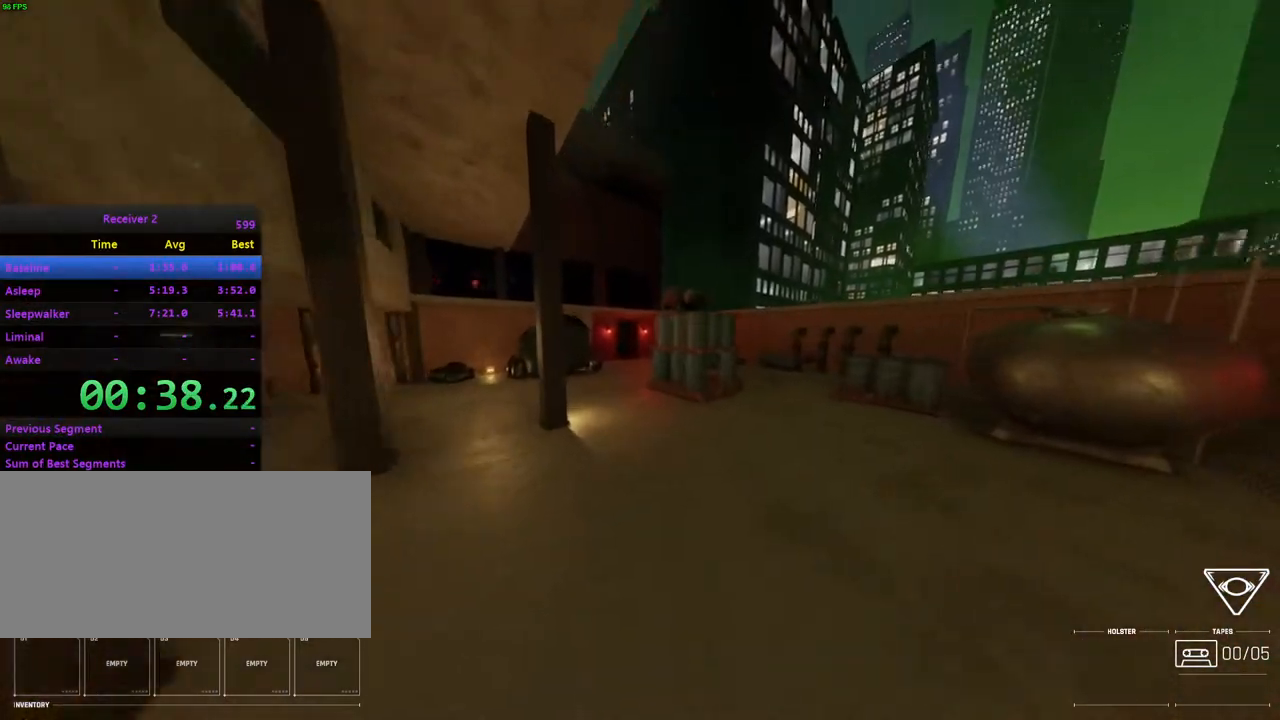
{"keys": ["i"], "mouse": [], "events": [[133, "j", "down"], [400, "j", "up"]]}
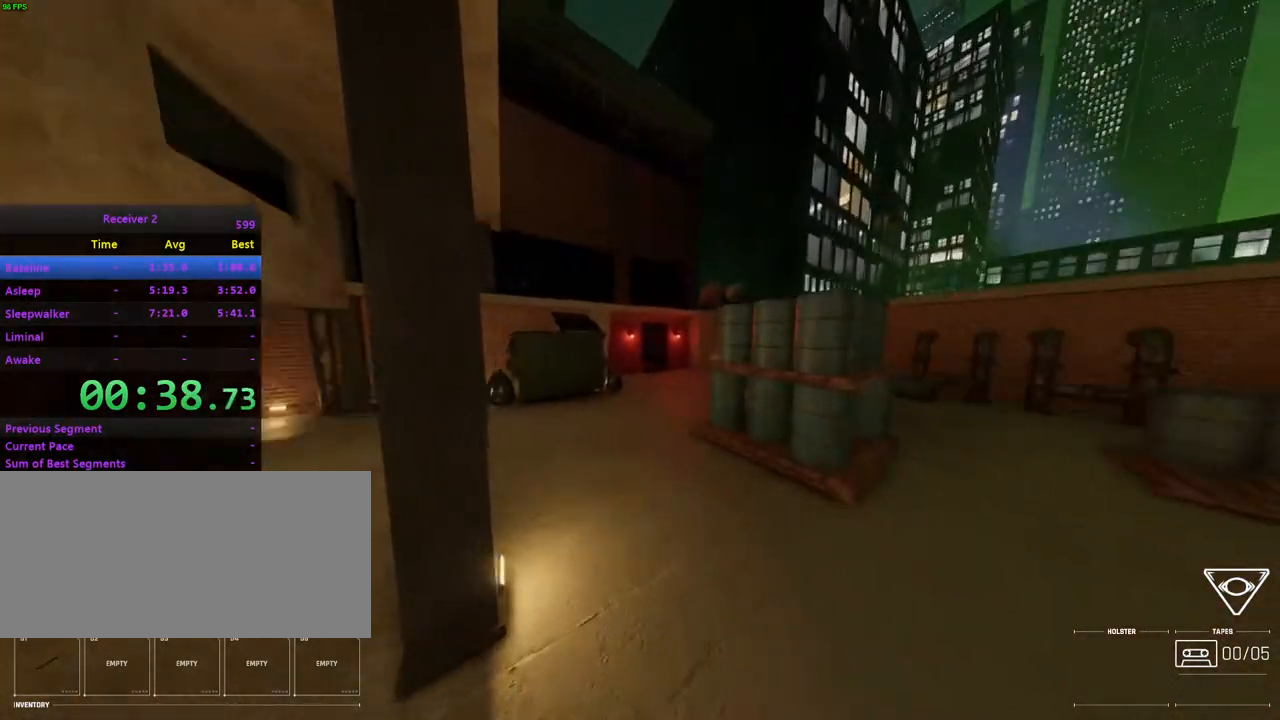
{"keys": ["i"], "mouse": [], "events": []}
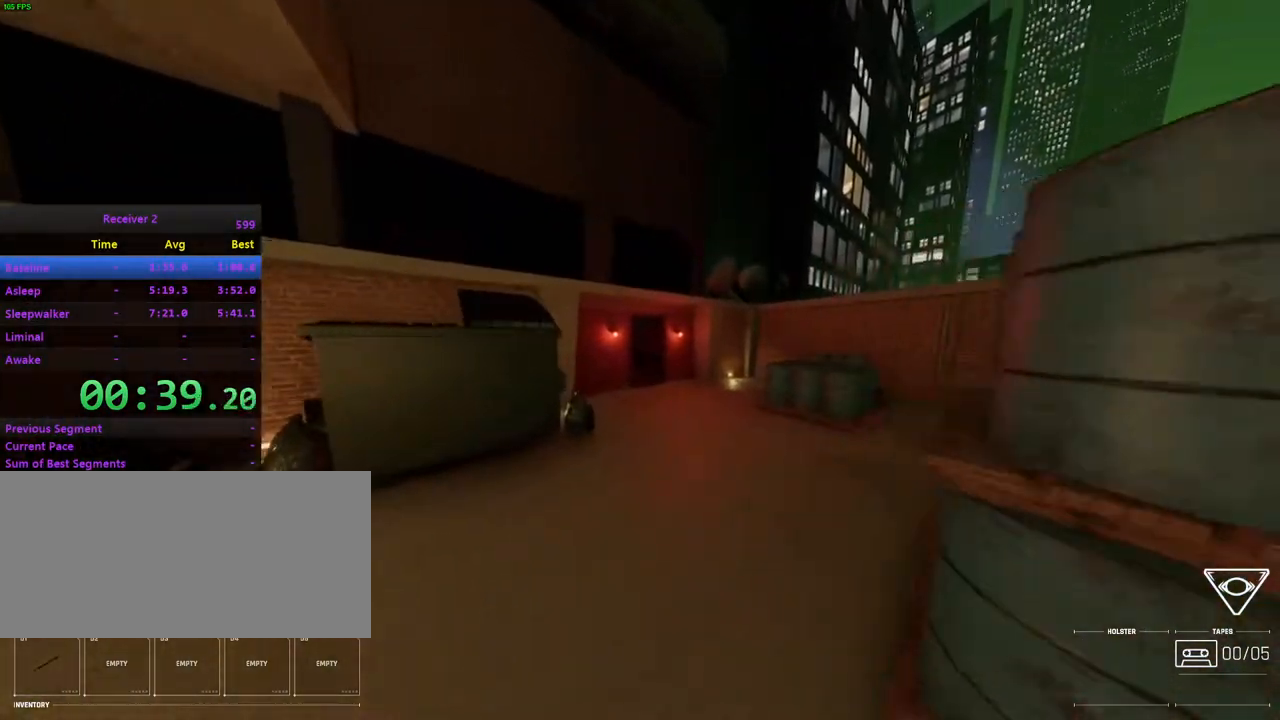
{"keys": ["i"], "mouse": [], "events": []}
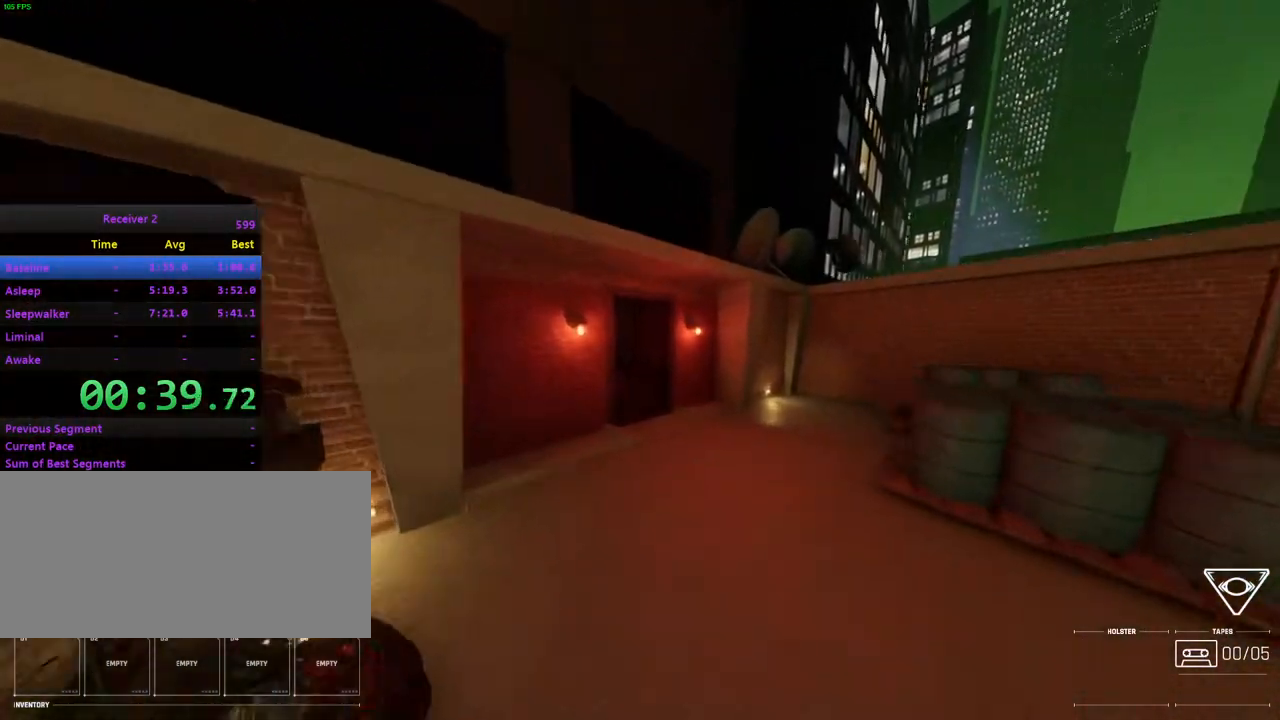
{"keys": ["i"], "mouse": [], "events": []}
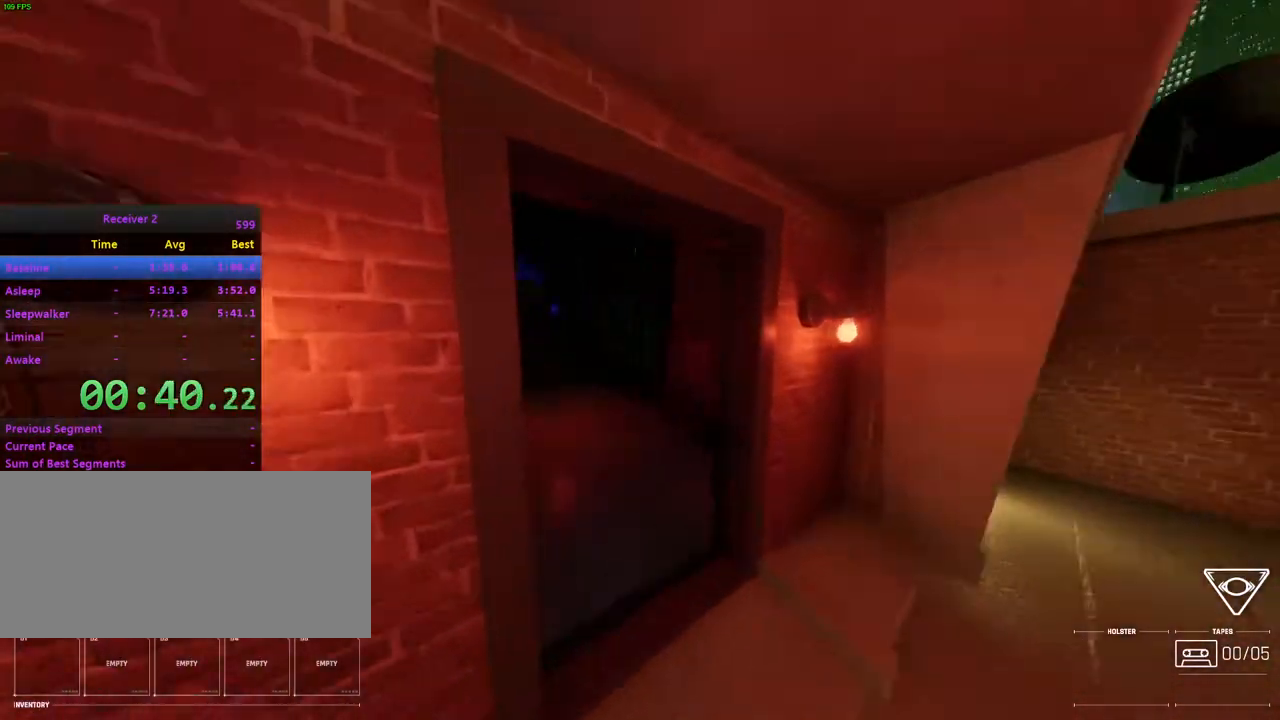
{"keys": ["i"], "mouse": [], "events": []}
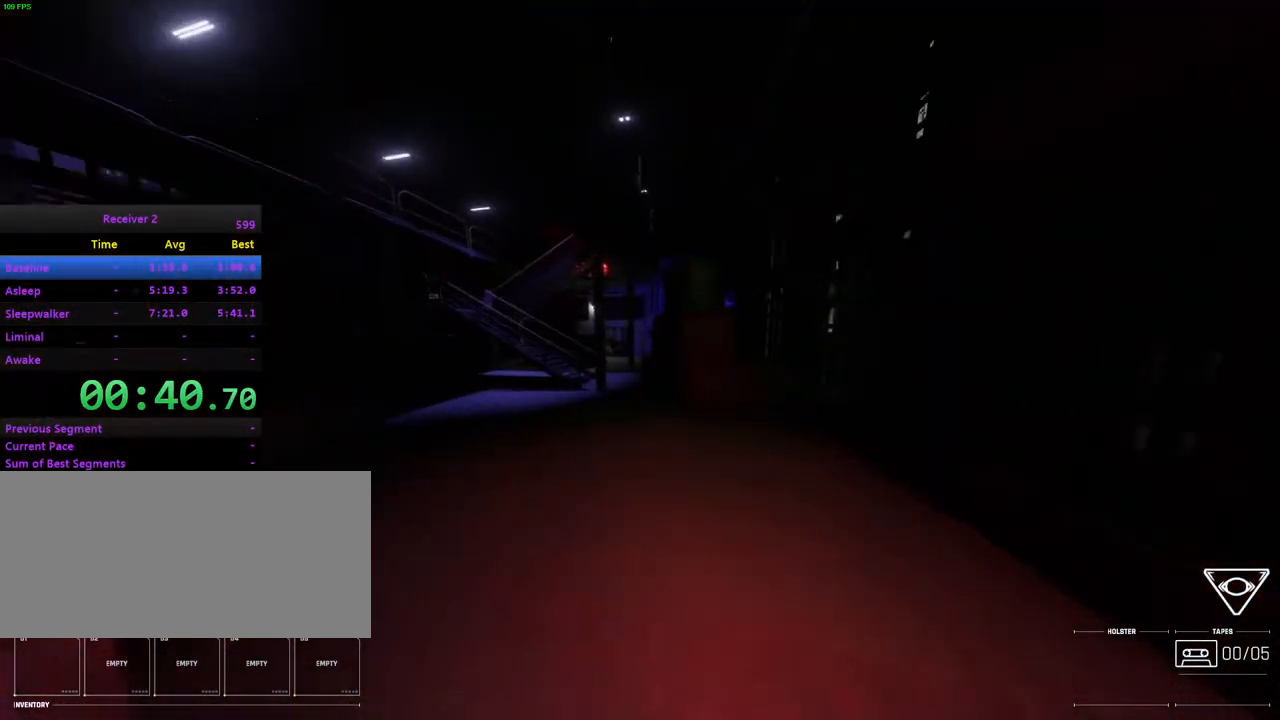
{"keys": ["i"], "mouse": [], "events": [[117, "l", "down"], [350, "l", "up"]]}
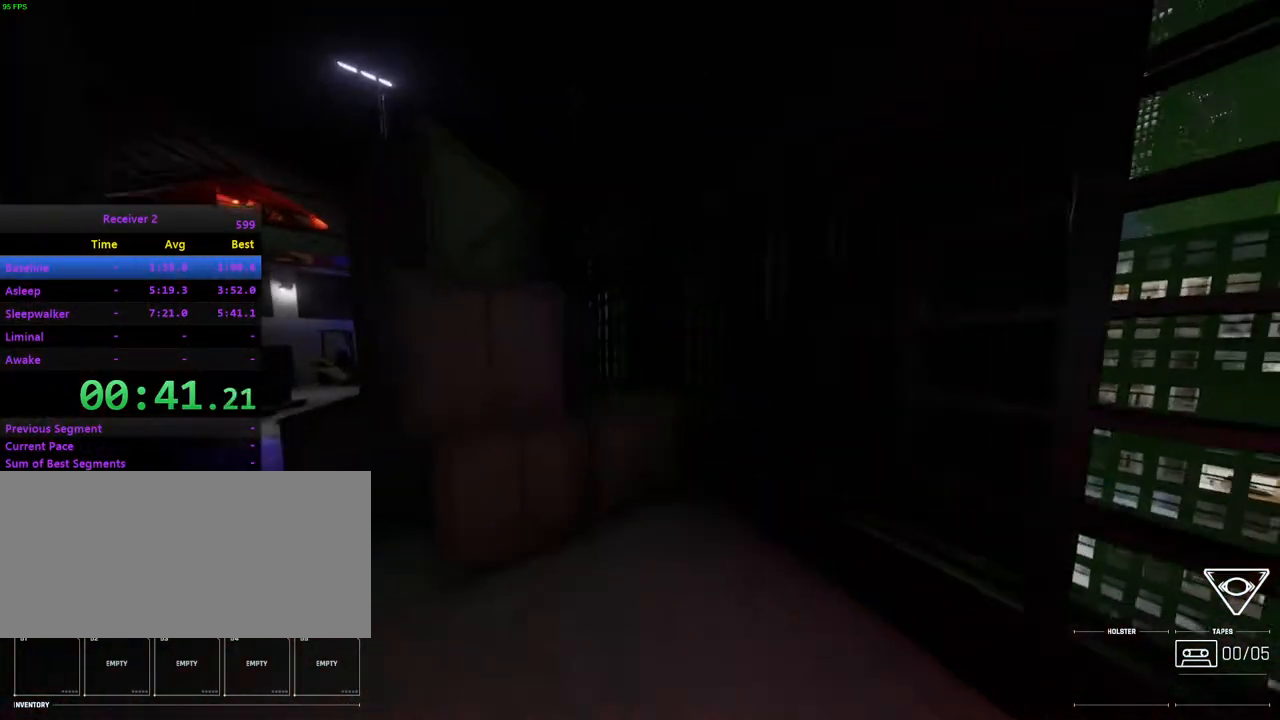
{"keys": ["i"], "mouse": [], "events": [[50, "space", "down"], [167, "space", "up"], [367, "space", "down"], [467, "space", "up"]]}
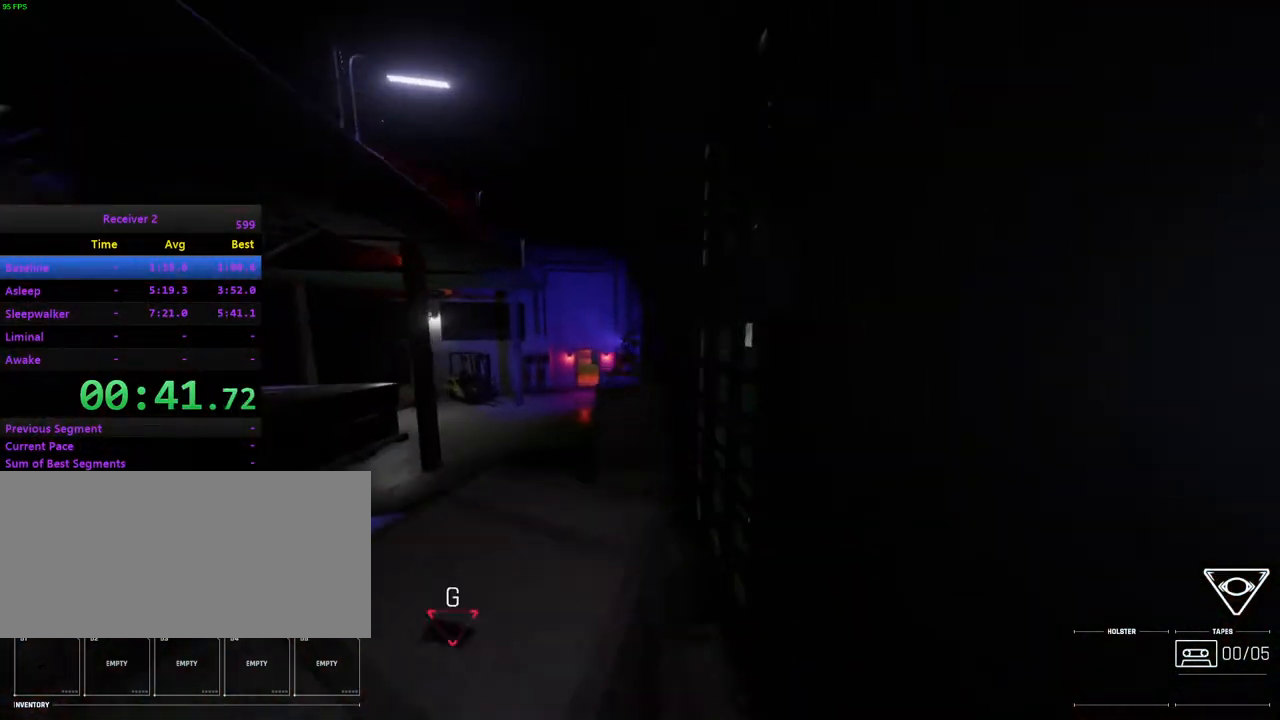
{"keys": ["k"], "mouse": [], "events": [[83, "i", "up"], [183, "k", "down"], [250, "mouse_right", "down"], [333, "mouse_right", "up"]]}
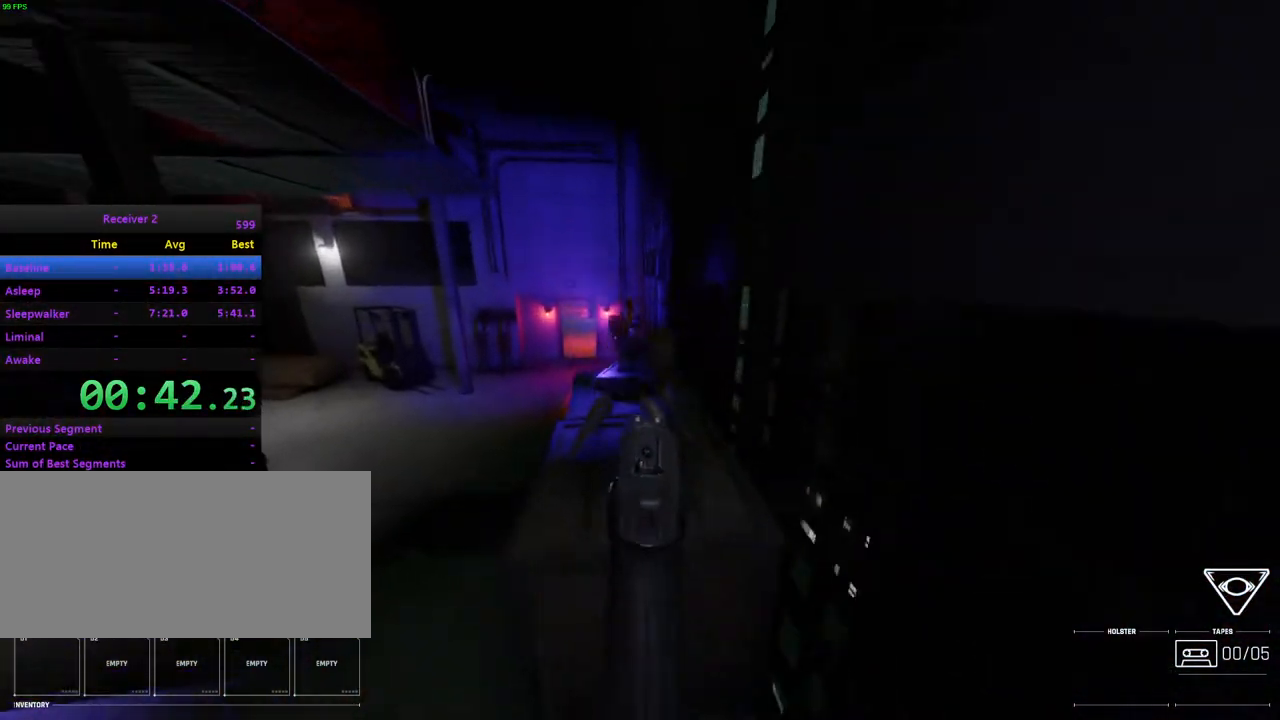
{"keys": [], "mouse": [], "events": [[33, "k", "up"]]}
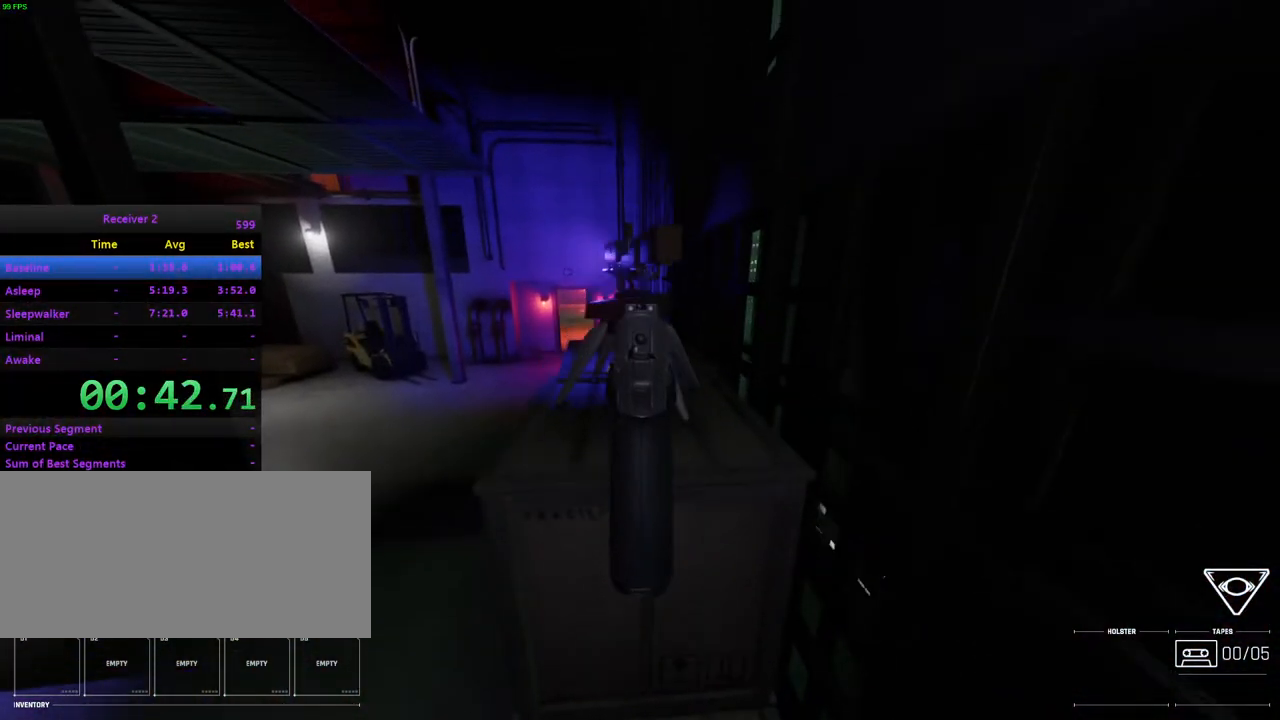
{"keys": [], "mouse": [], "events": [[117, "mouse_left", "down"], [233, "mouse_left", "up"]]}
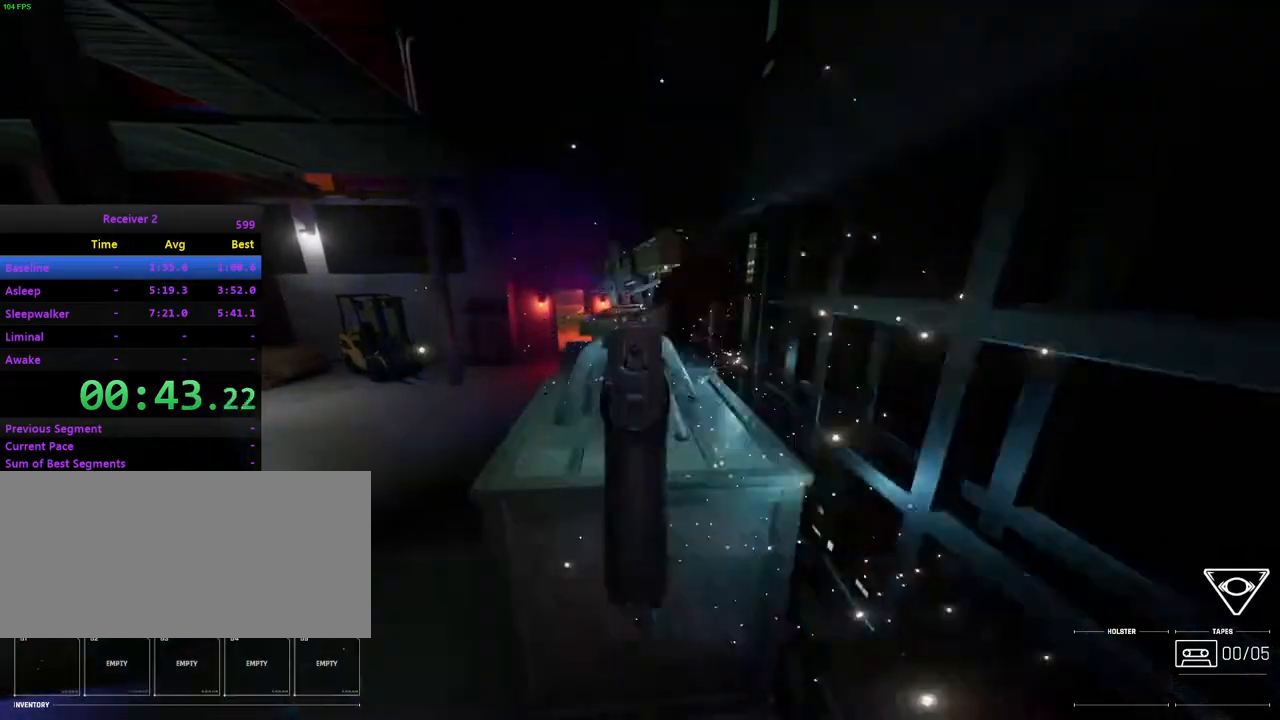
{"keys": [], "mouse": [], "events": [[33, "mouse_right", "down"], [83, "j", "down"], [150, "mouse_right", "up"], [450, "j", "up"]]}
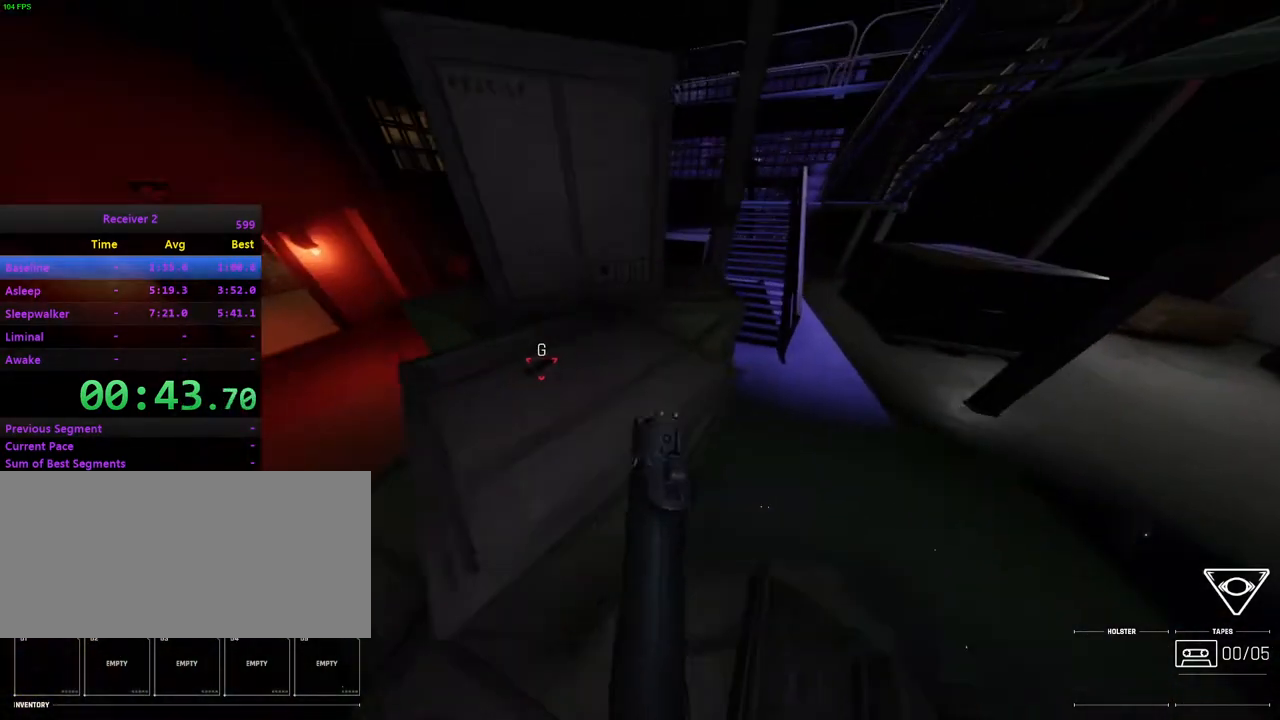
{"keys": ["i"], "mouse": [], "events": [[167, "comma", "down"], [267, "i", "down"], [283, "l", "down"], [333, "comma", "up"], [383, "l", "up"]]}
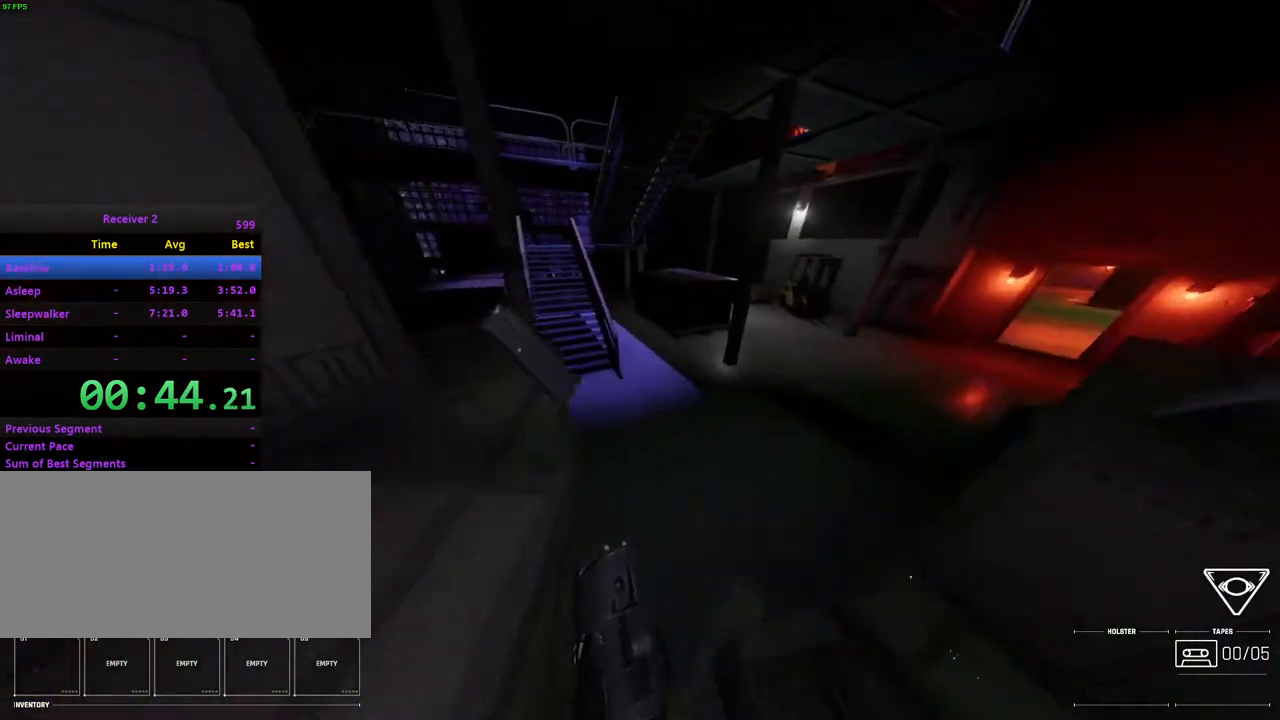
{"keys": ["i"], "mouse": [], "events": [[283, "8", "down"], [417, "8", "up"]]}
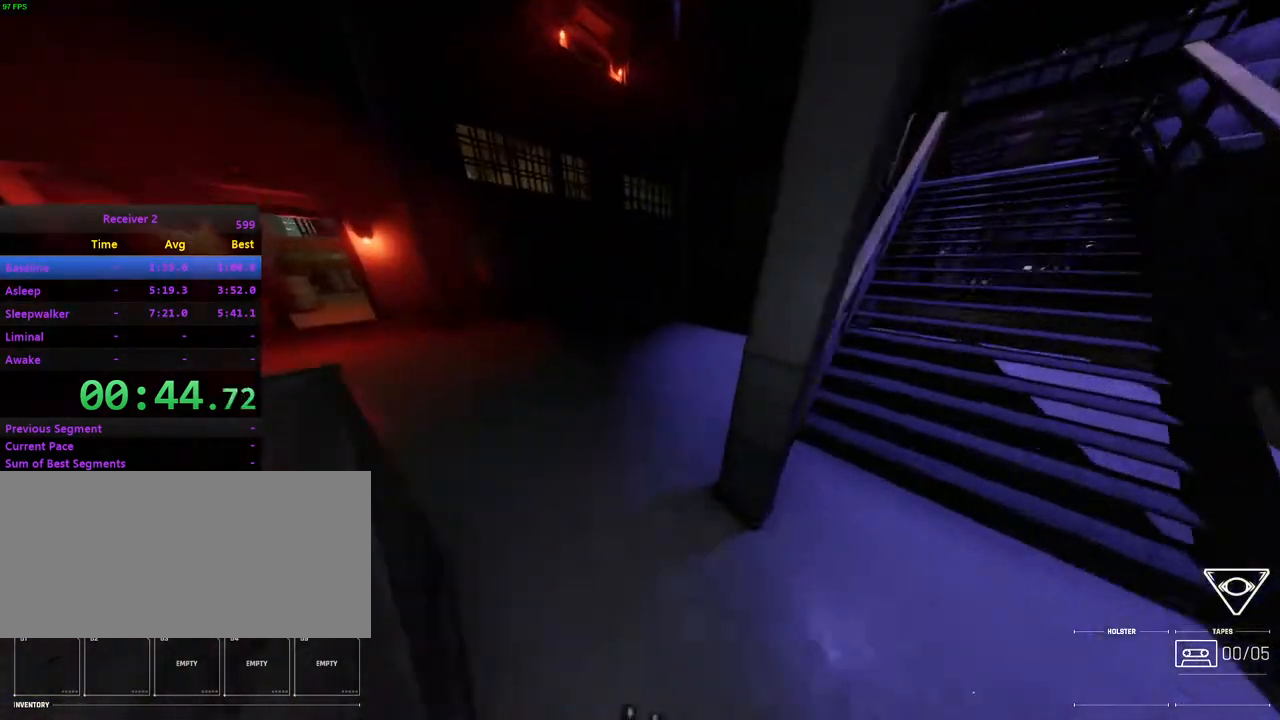
{"keys": ["i"], "mouse": [], "events": []}
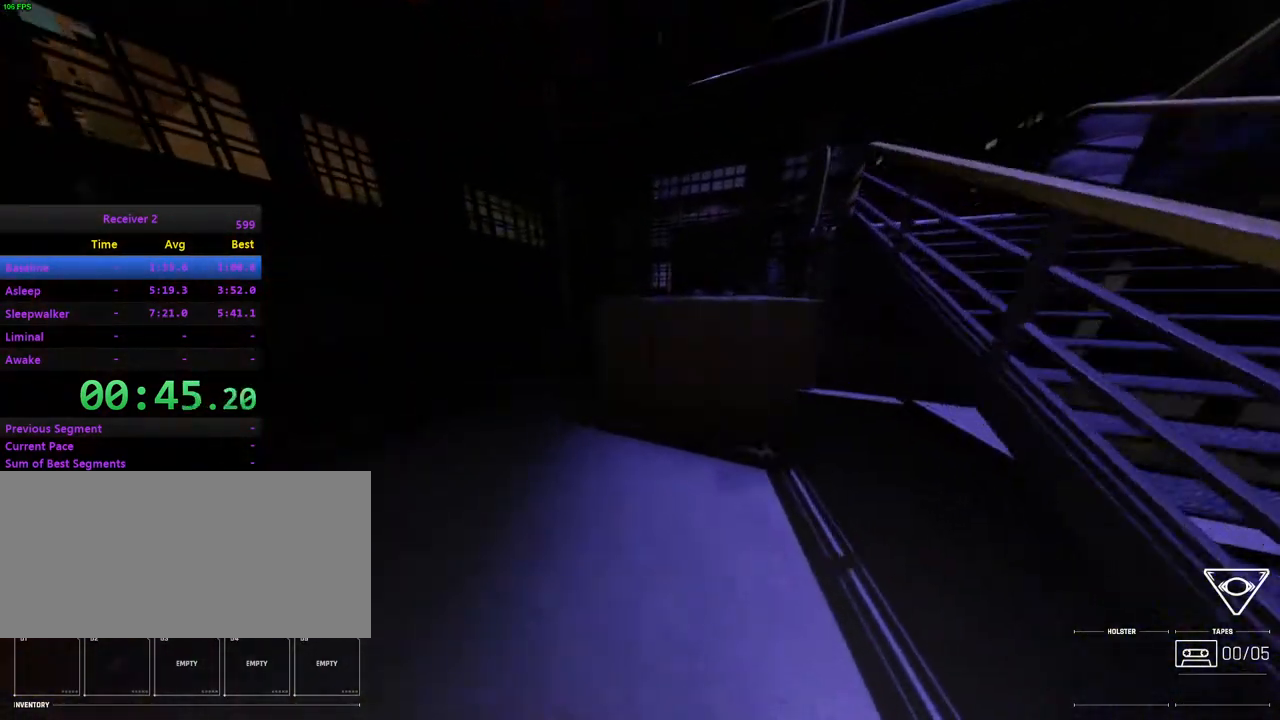
{"keys": ["i"], "mouse": [], "events": [[17, "j", "down"], [217, "j", "up"], [317, "j", "down"], [467, "j", "up"]]}
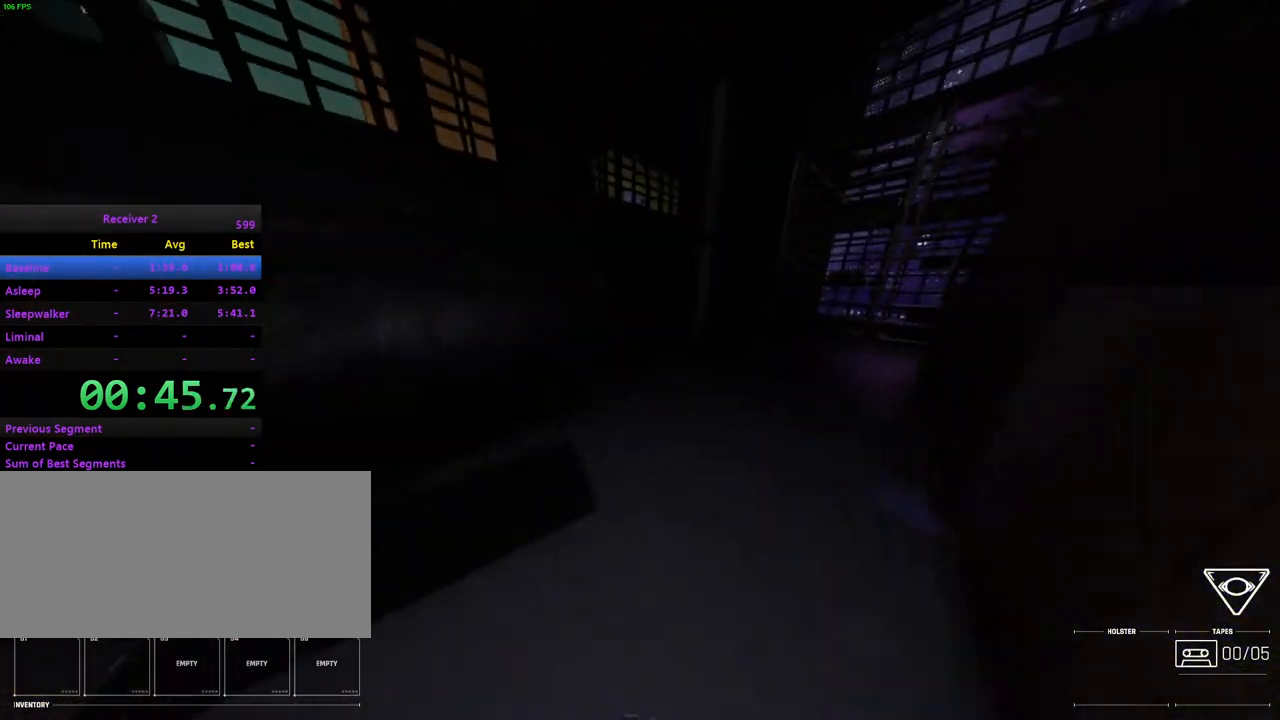
{"keys": ["l"], "mouse": [], "events": [[83, "i", "up"], [167, "i", "down"], [167, "j", "down"], [167, "l", "down"], [217, "j", "up"], [367, "i", "up"], [417, "l", "up"], [450, "l", "down"]]}
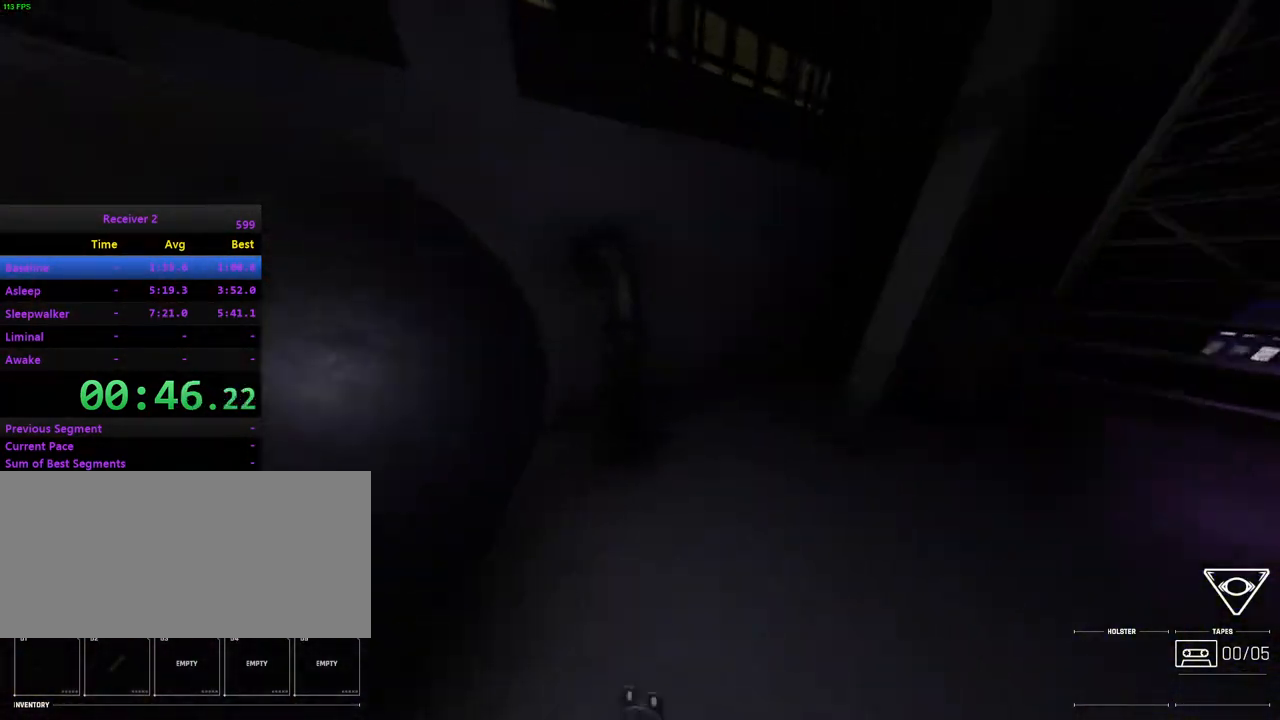
{"keys": ["i", "l"], "mouse": [], "events": [[83, "k", "down"], [183, "k", "up"], [333, "i", "down"]]}
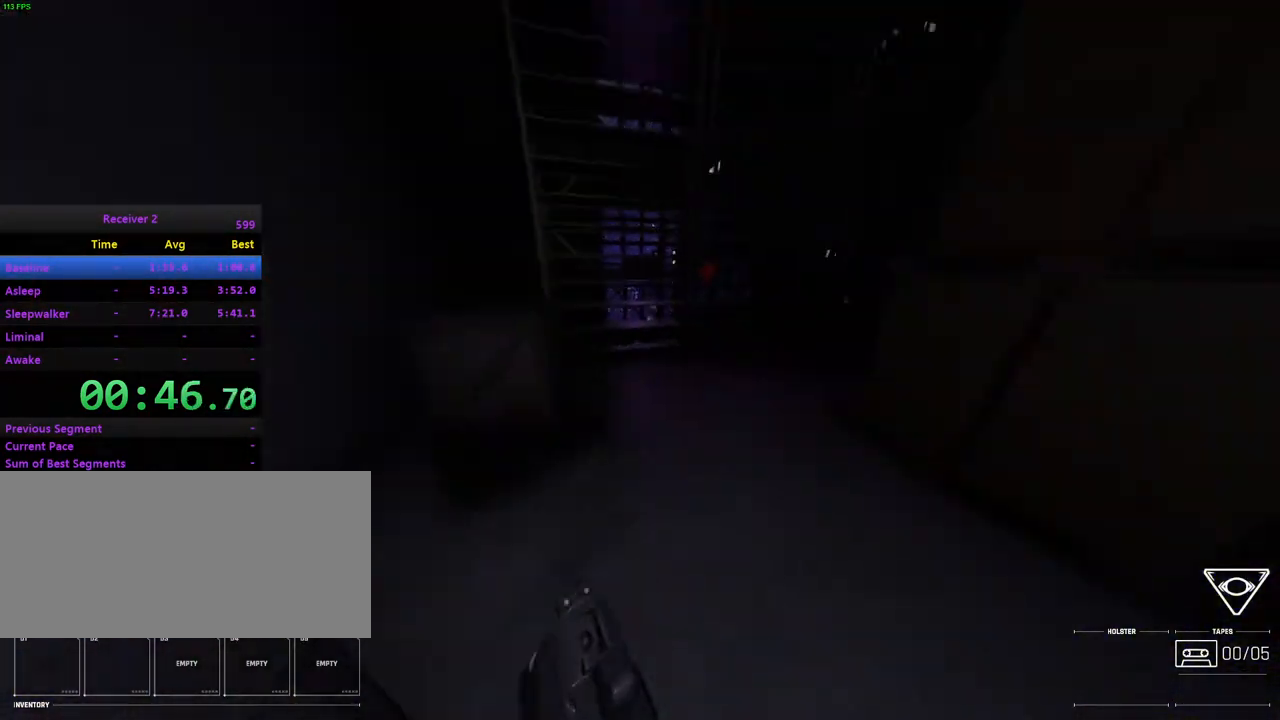
{"keys": ["k", "l"], "mouse": [], "events": [[33, "l", "up"], [183, "j", "down"], [300, "i", "up"], [300, "j", "up"], [317, "l", "down"], [417, "k", "down"]]}
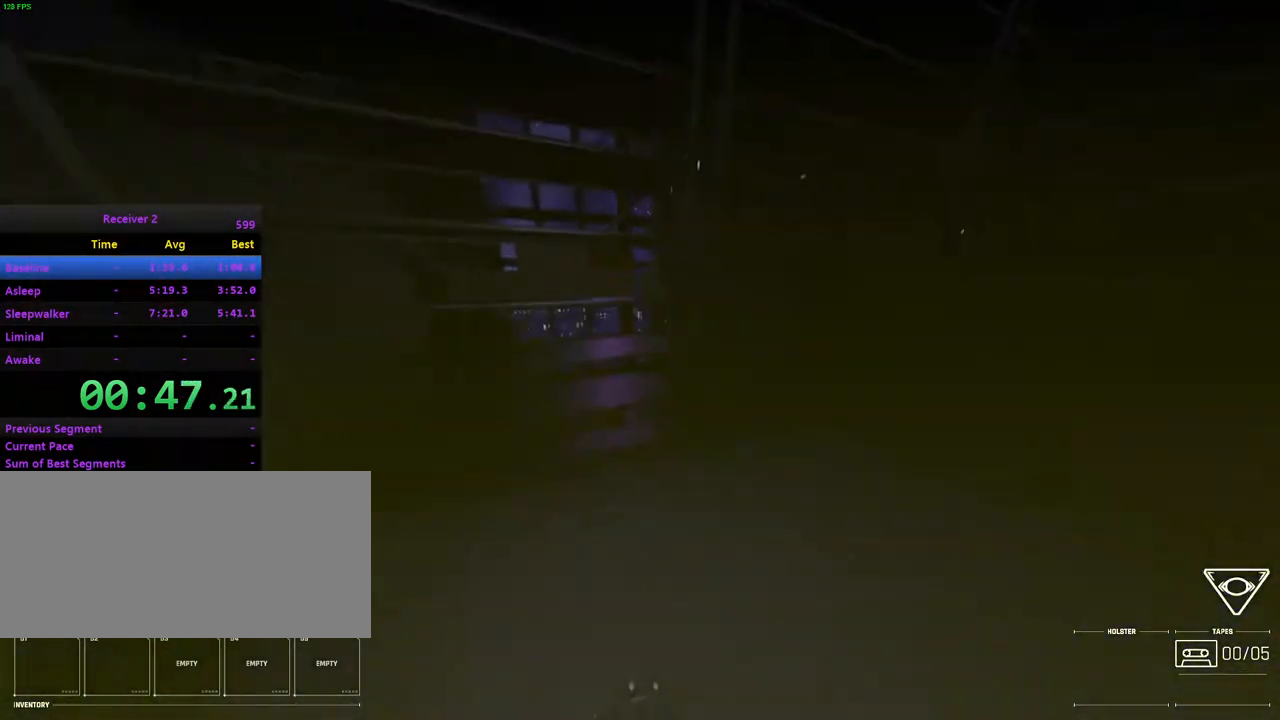
{"keys": ["i", "space"], "mouse": [], "events": [[50, "k", "up"], [250, "i", "down"], [383, "space", "down"], [450, "l", "up"]]}
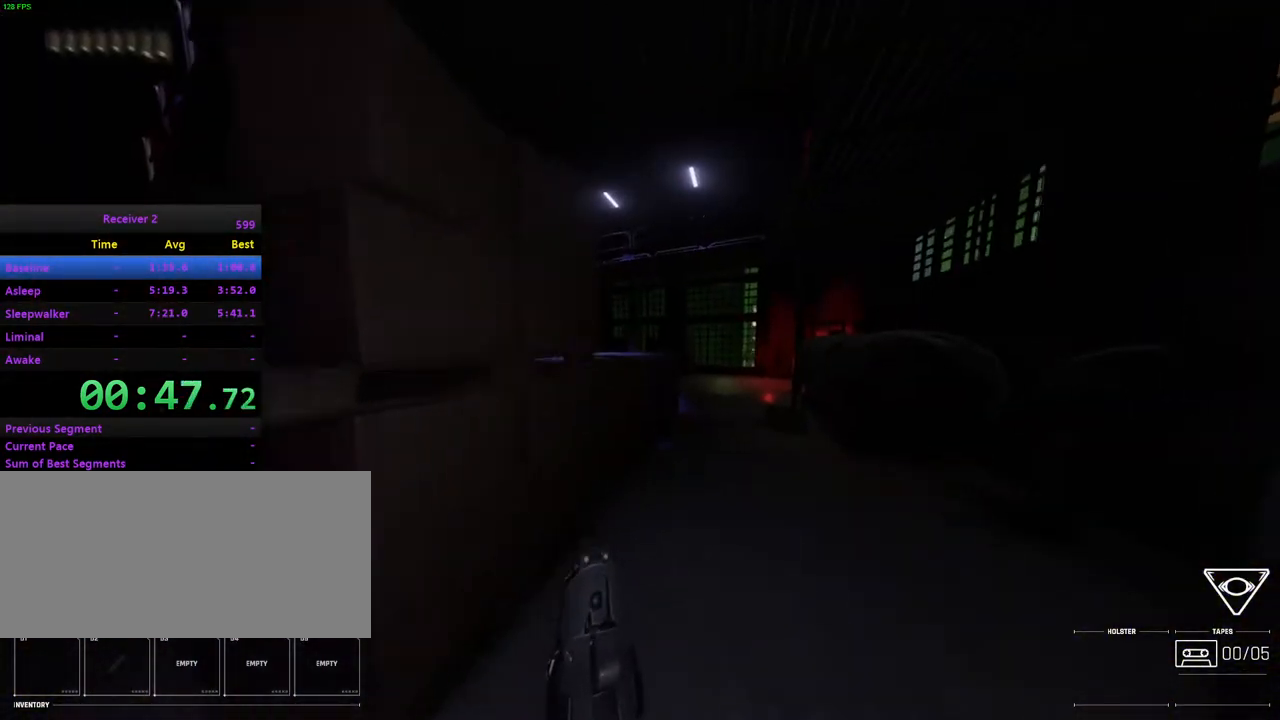
{"keys": [], "mouse": [], "events": [[17, "space", "up"], [467, "i", "up"]]}
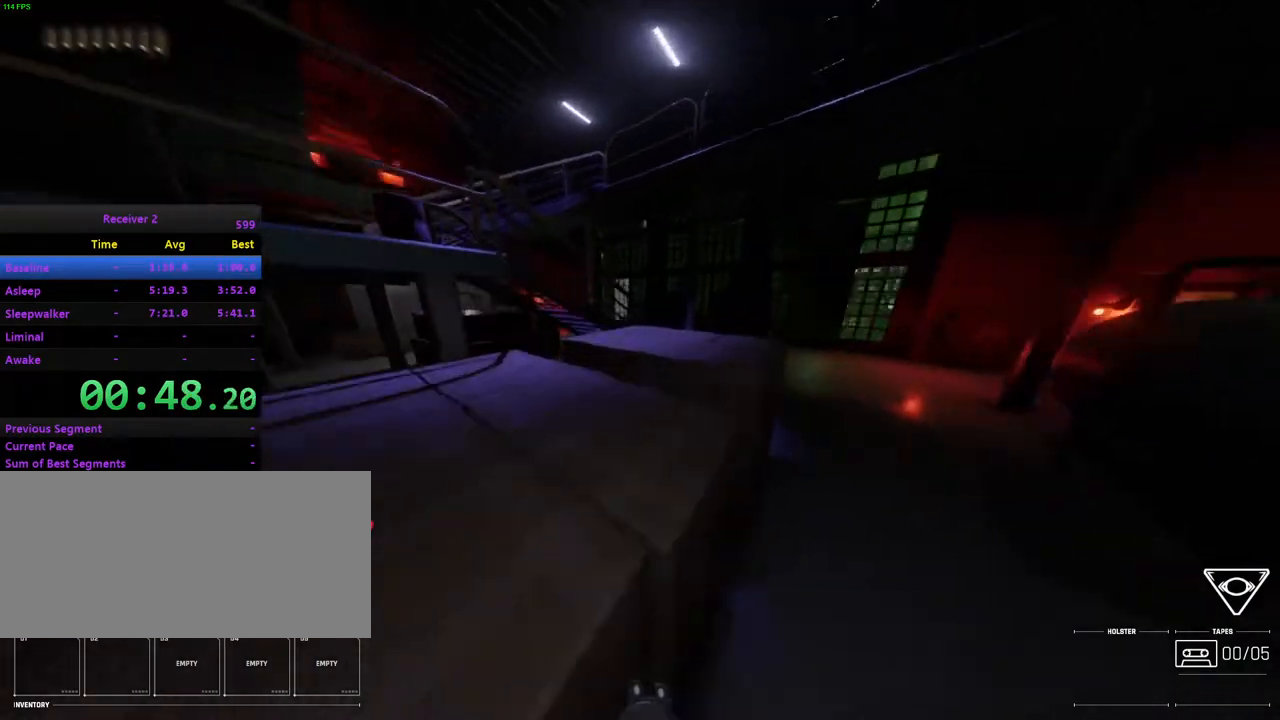
{"keys": [], "mouse": [], "events": [[50, "k", "down"], [100, "j", "down"], [200, "k", "up"], [317, "mouse_right", "down"], [333, "j", "up"], [417, "mouse_right", "up"]]}